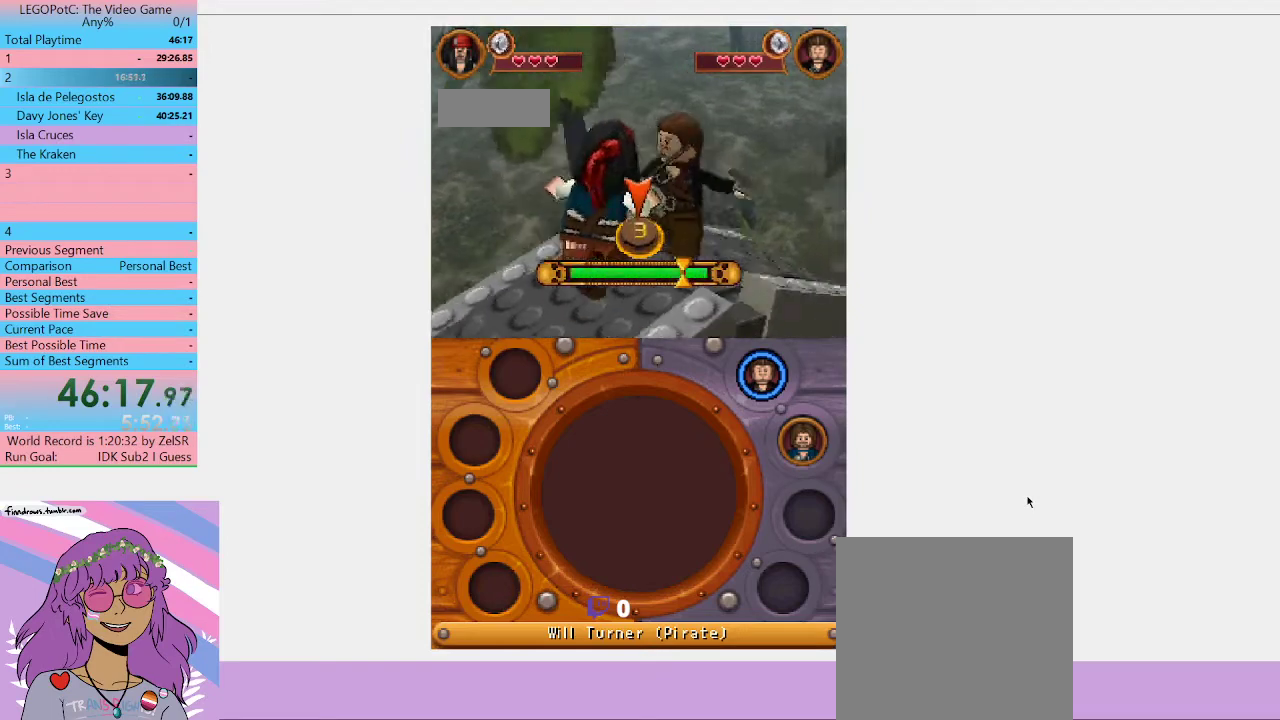
Gameplay with a controller (Xbox layout); each line is a JSON object with the inputs held at the frame after it. "button_events" lists button changes between this image and that frame as [ms after this image, input, new state], when the widget could be followed in between (sticks are given only as held states).
{"buttons": [], "left_stick": "center", "right_stick": "center", "button_events": []}
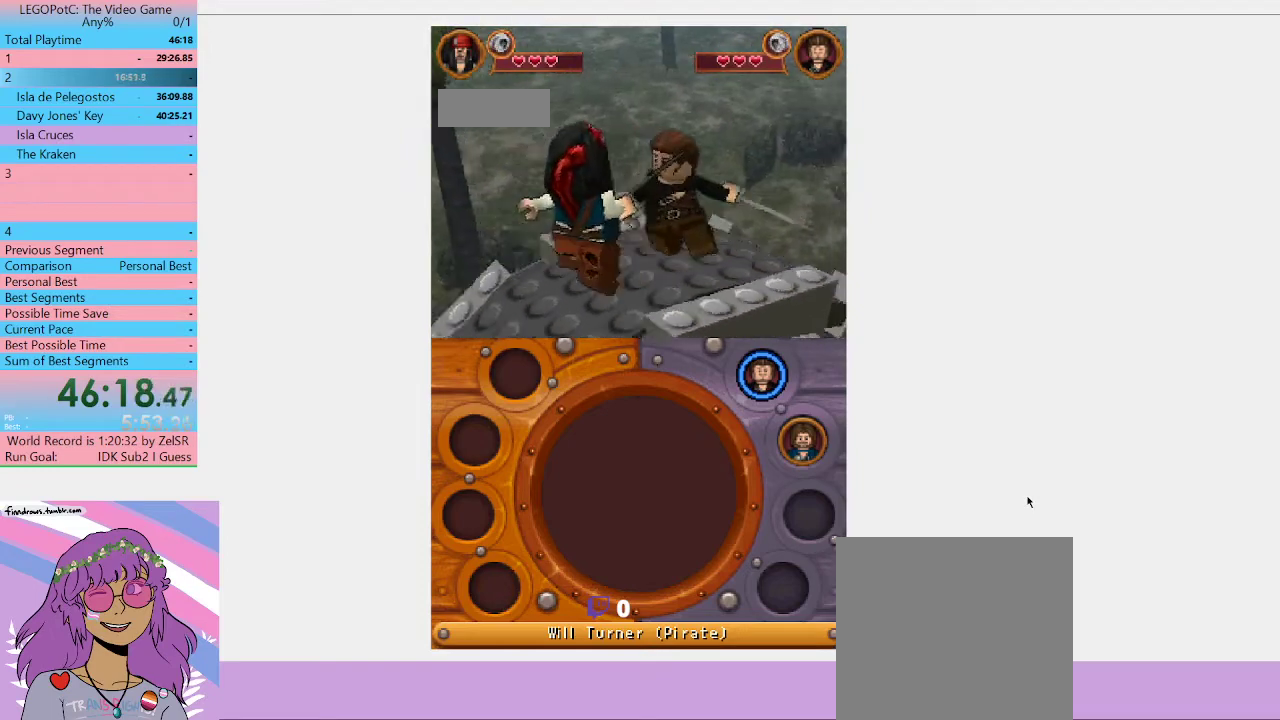
{"buttons": [], "left_stick": "center", "right_stick": "center", "button_events": []}
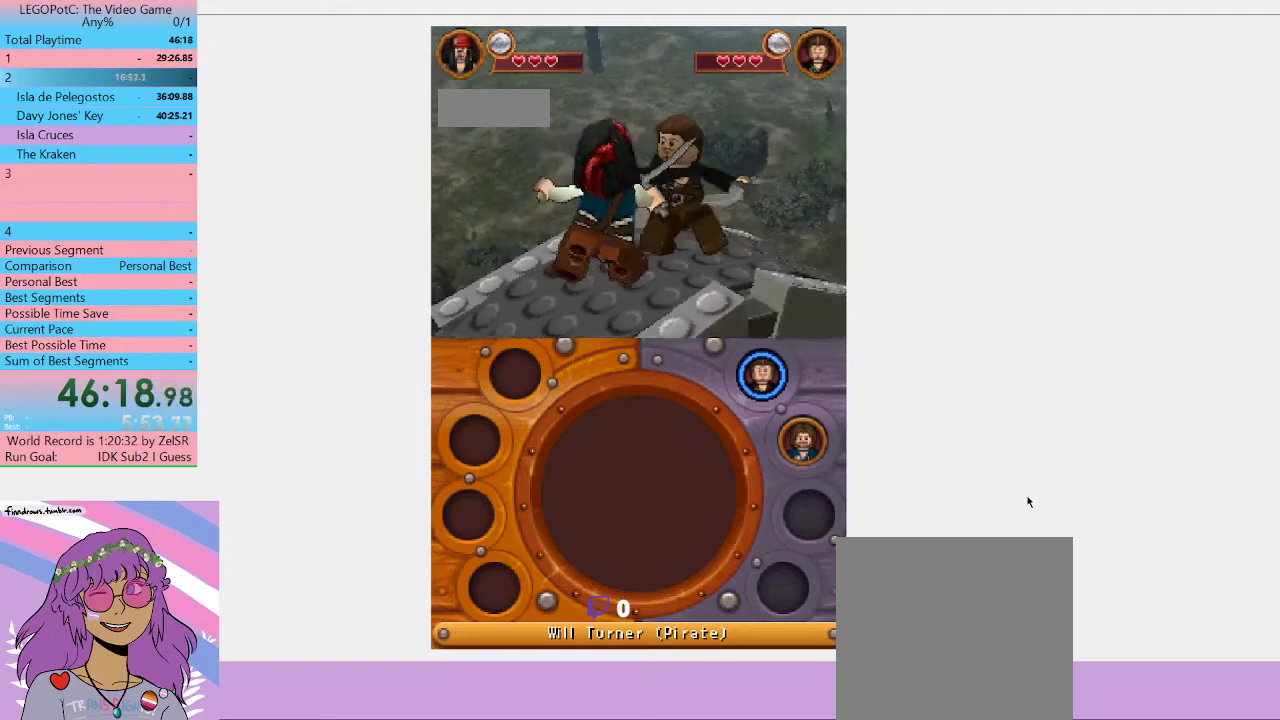
{"buttons": [], "left_stick": "center", "right_stick": "center", "button_events": []}
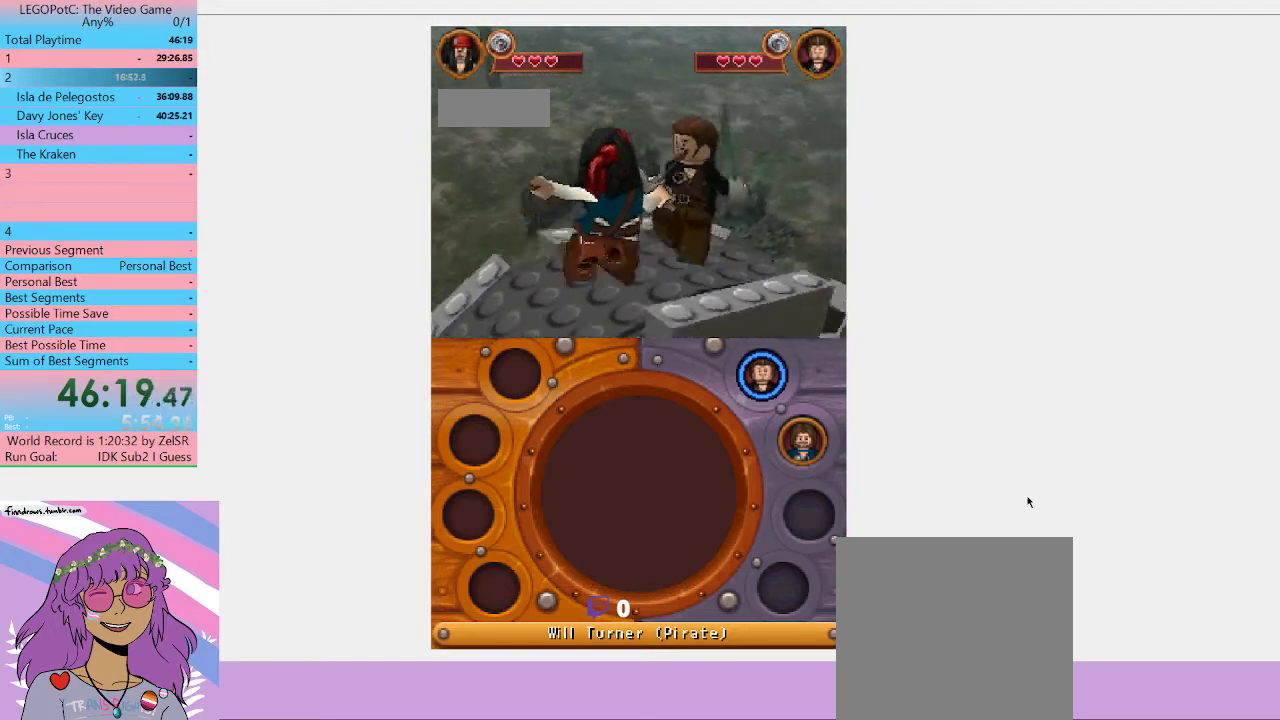
{"buttons": [], "left_stick": "center", "right_stick": "center", "button_events": []}
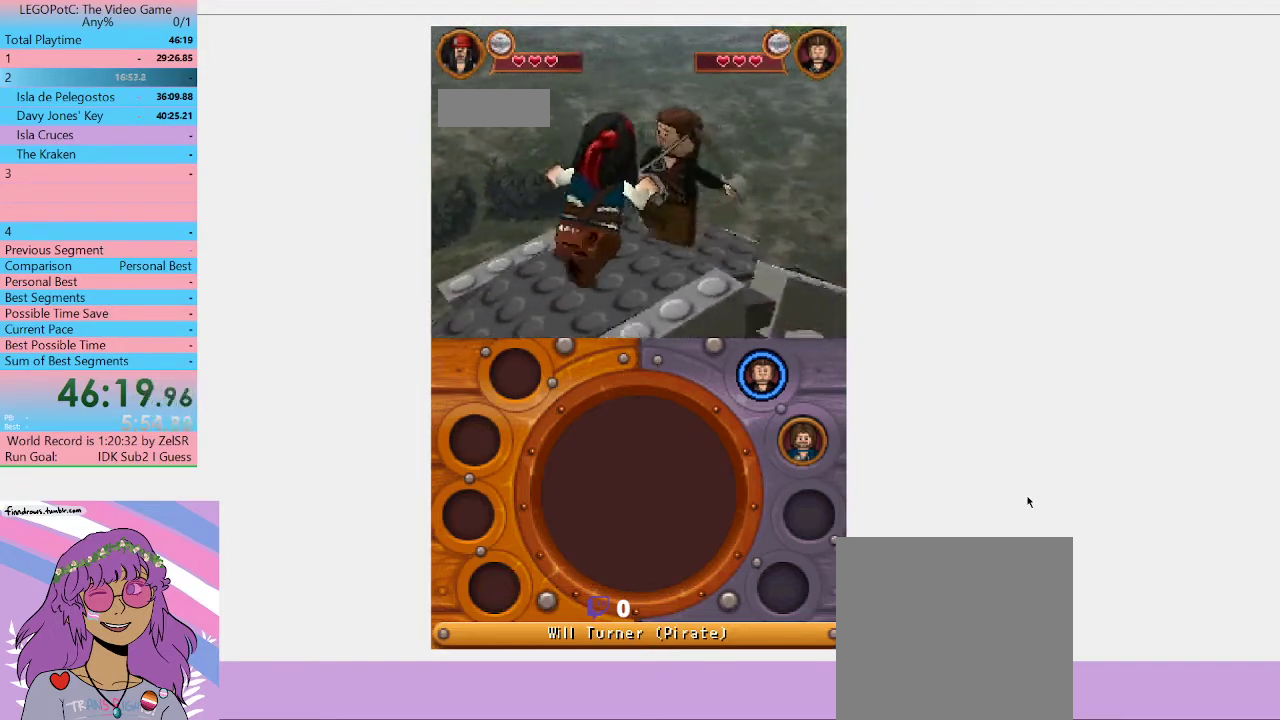
{"buttons": [], "left_stick": "center", "right_stick": "center", "button_events": []}
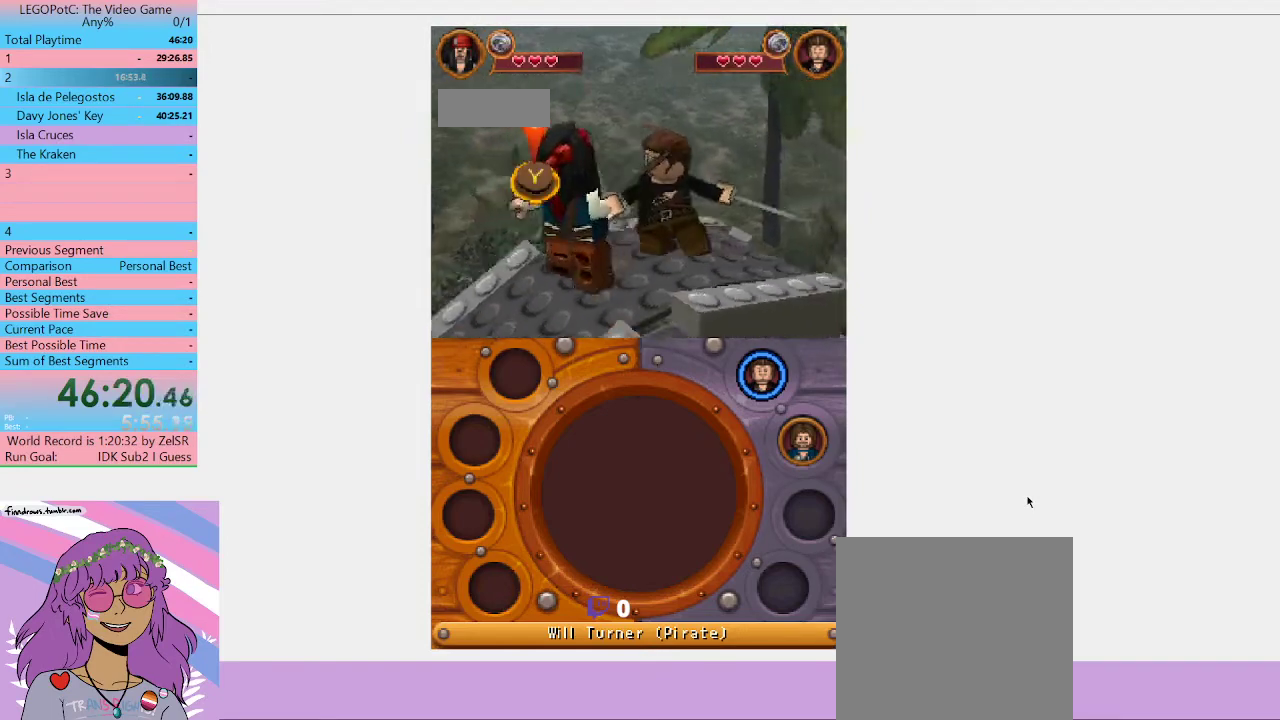
{"buttons": [], "left_stick": "center", "right_stick": "center", "button_events": [[67, "X", "down"], [200, "X", "up"]]}
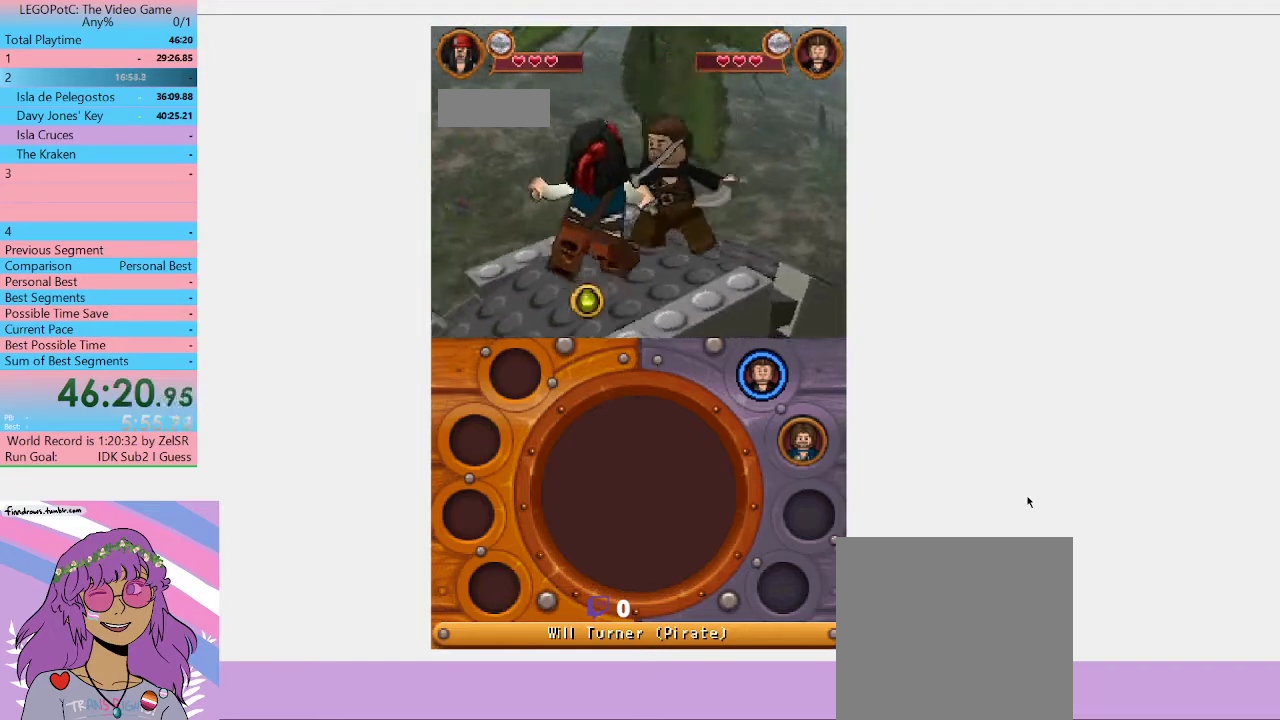
{"buttons": [], "left_stick": "center", "right_stick": "center", "button_events": []}
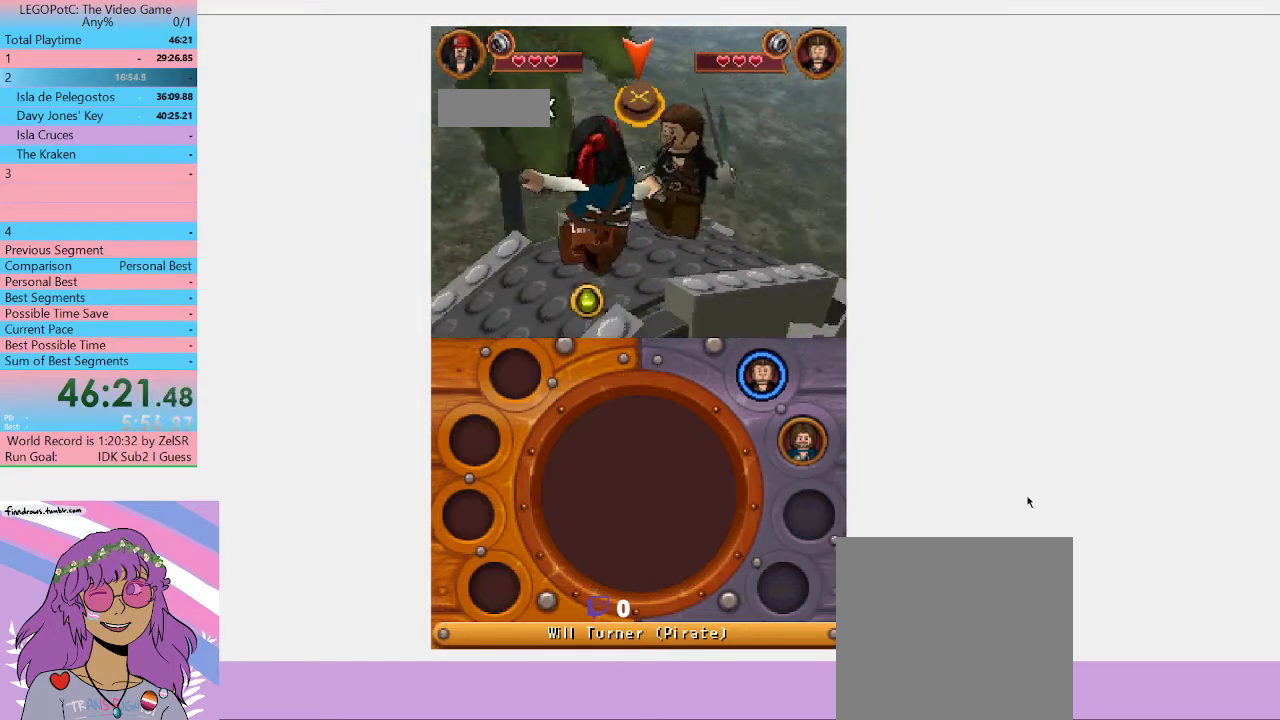
{"buttons": [], "left_stick": "center", "right_stick": "center", "button_events": [[33, "Y", "down"], [167, "Y", "up"]]}
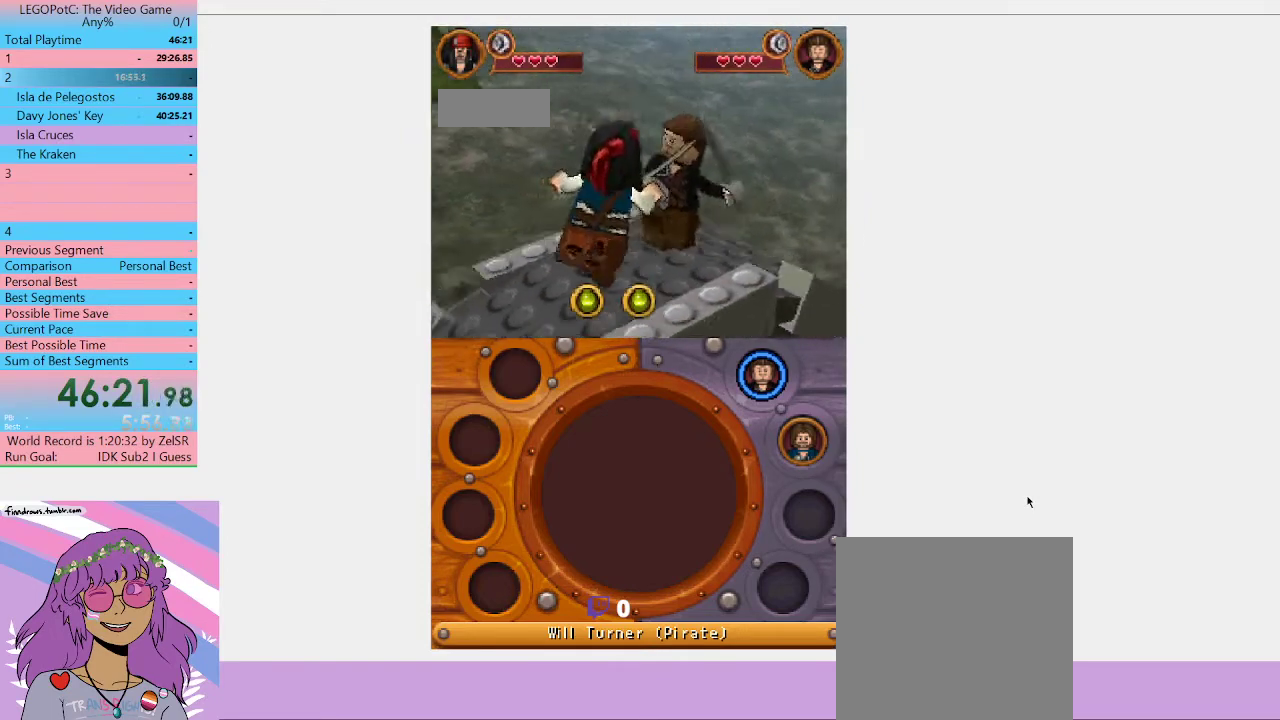
{"buttons": ["X"], "left_stick": "center", "right_stick": "center", "button_events": [[367, "X", "down"]]}
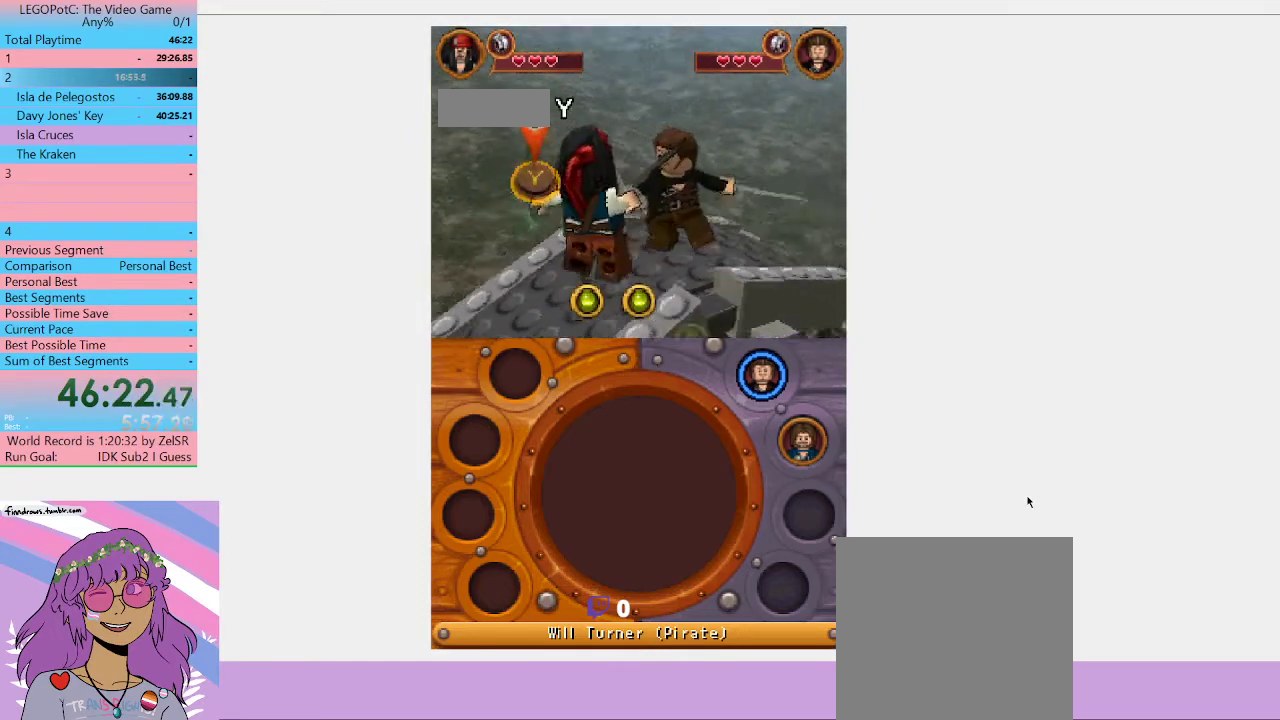
{"buttons": [], "left_stick": "center", "right_stick": "center", "button_events": [[67, "X", "up"]]}